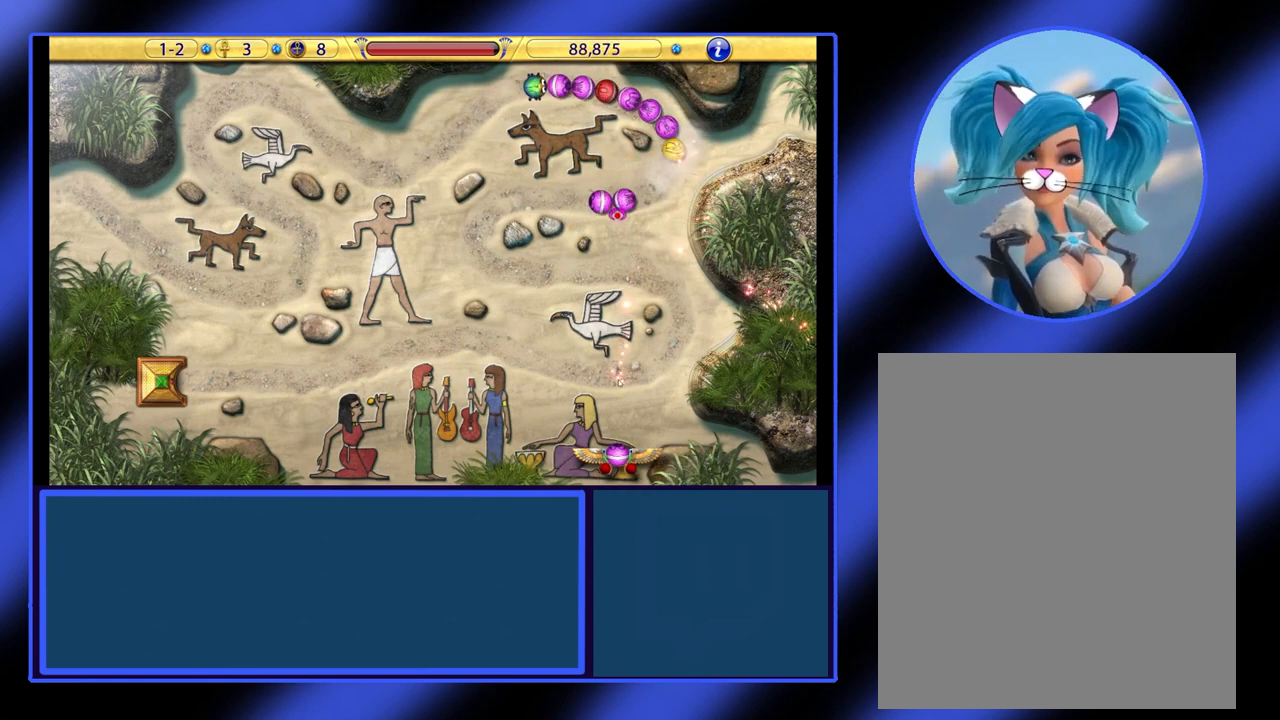
Gameplay with keyboard and mouse; each line is a JSON object with the keys and mouse buttons held at the frame after it. "events" lists presses ("down") and releases ("up") of "mouse_left", "mouse_wheel", "mouse_right", "mouse_mb4" and "mouse_mb5" between this image and that frame as [ms after this image, input, new state], when the widget could be followed in between. "mouse_left", "mouse_wheel", "mouse_right", "mouse_mb4", "mouse_mb5" = the "left", "wheel", "right", "mb4", "mb5" buttons of the "mouse" list. No other keys are recorded. "wheel" means that the mouse wheel is clicked or scrolled. Not read: mouse_move.
{"keys": [], "mouse": ["left"], "events": [[500, "mouse_left", "down"]]}
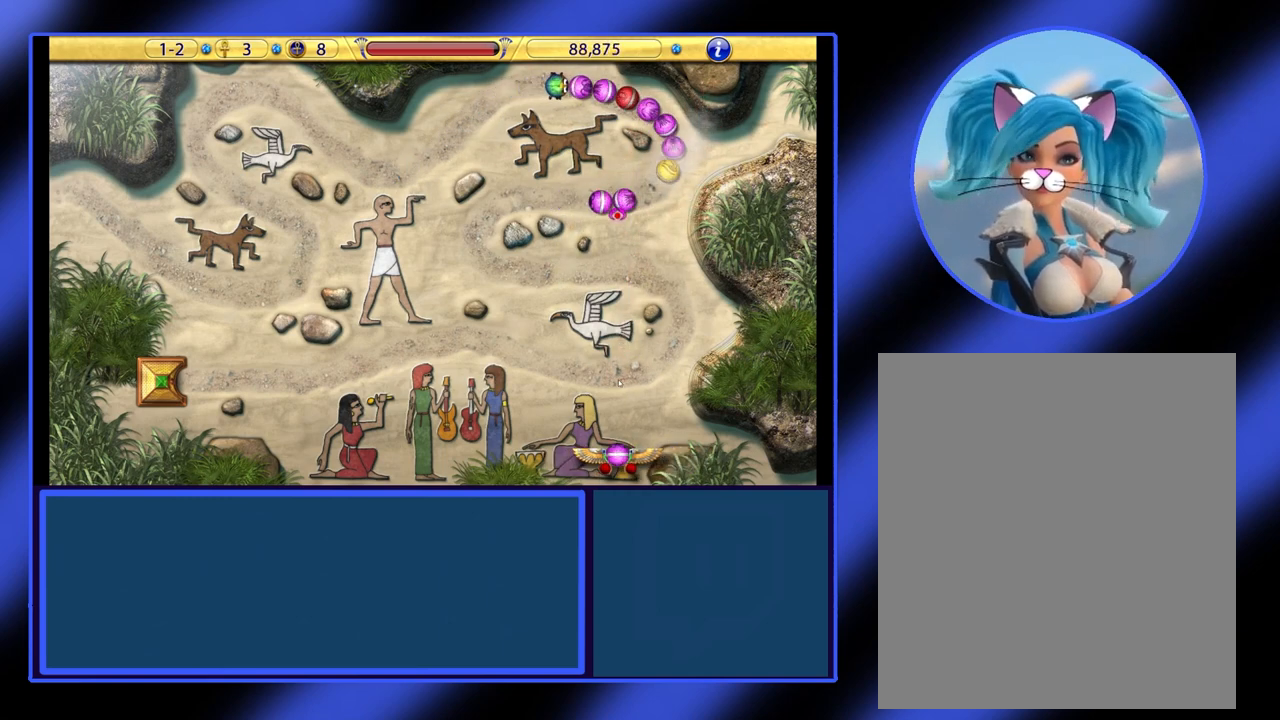
{"keys": [], "mouse": [], "events": [[100, "mouse_left", "up"]]}
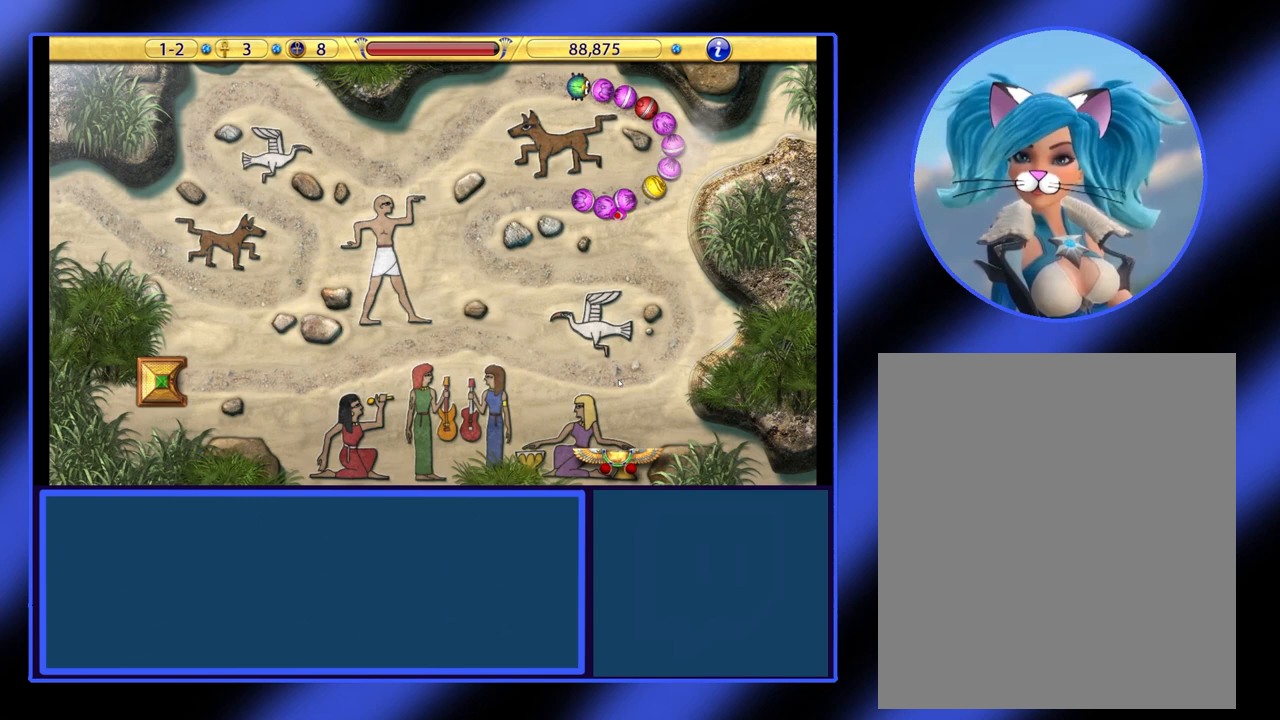
{"keys": [], "mouse": [], "events": []}
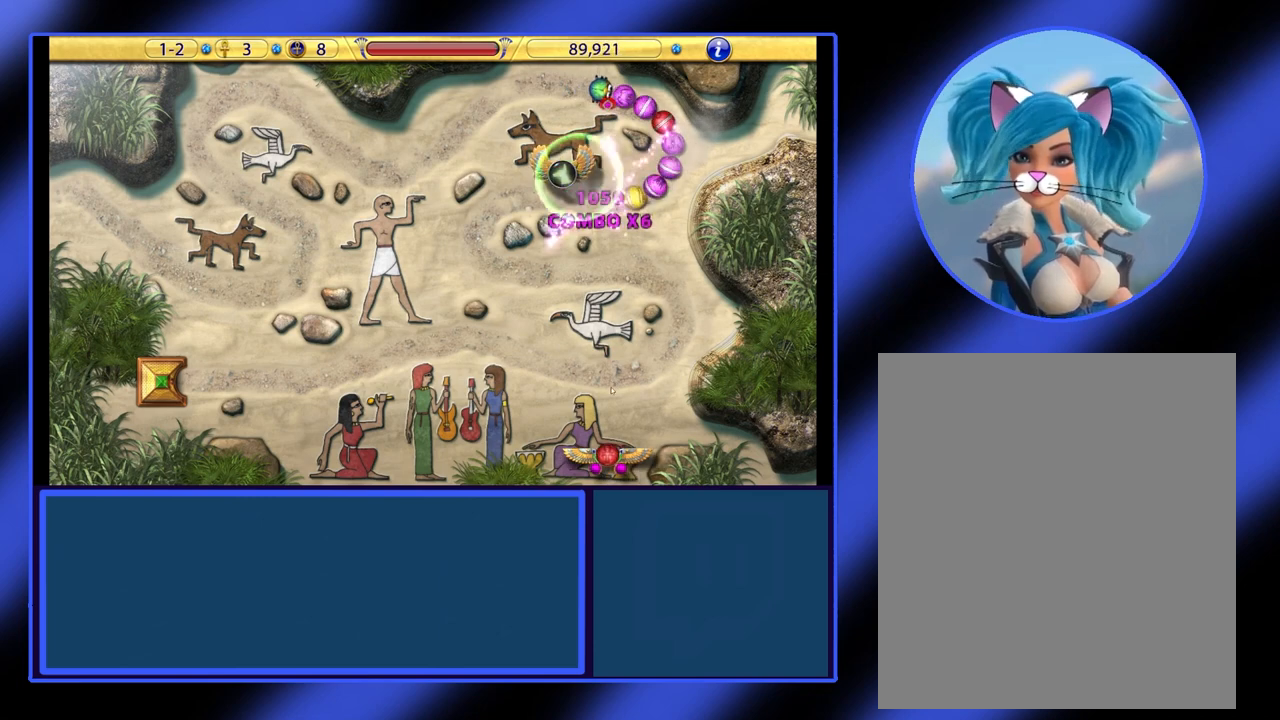
{"keys": [], "mouse": [], "events": []}
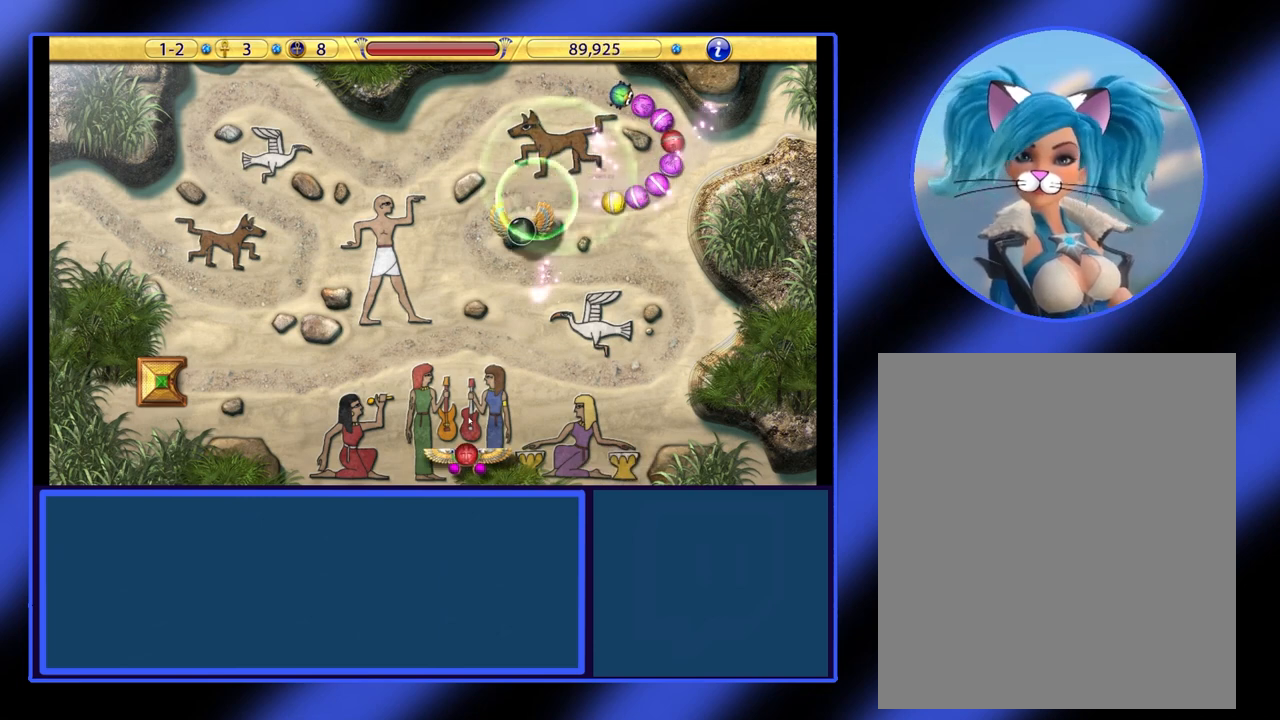
{"keys": [], "mouse": [], "events": []}
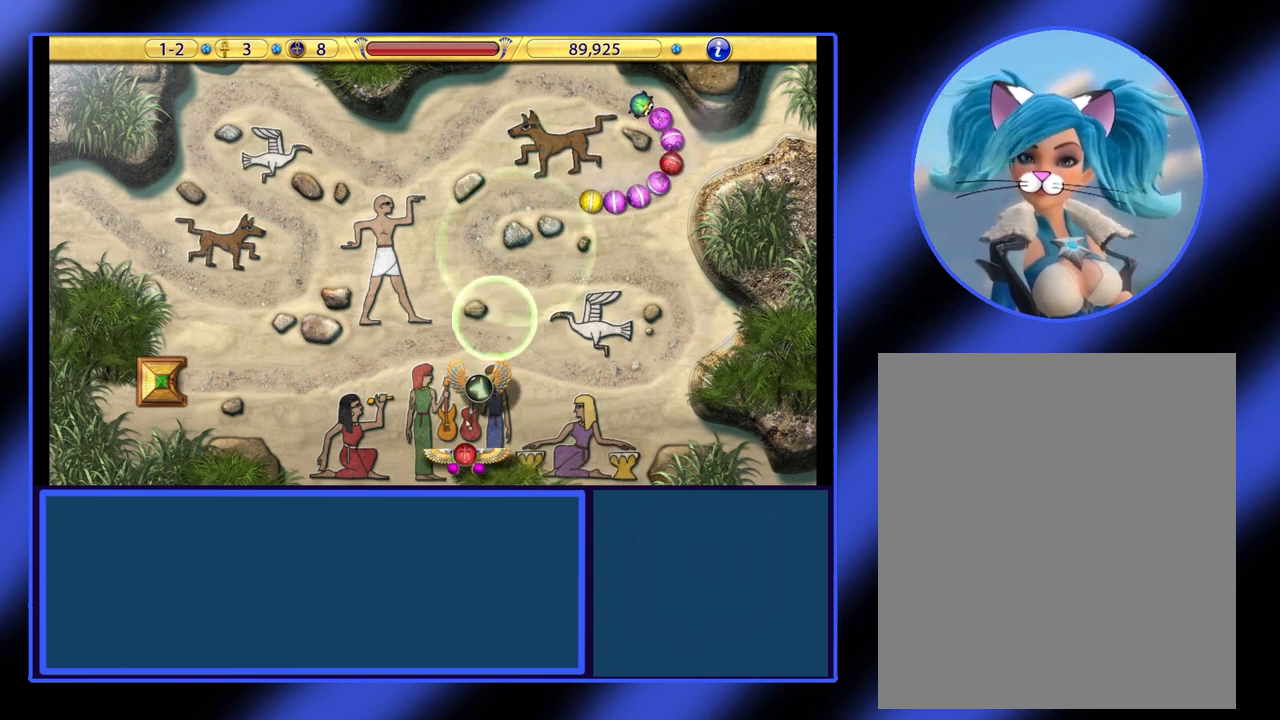
{"keys": [], "mouse": [], "events": []}
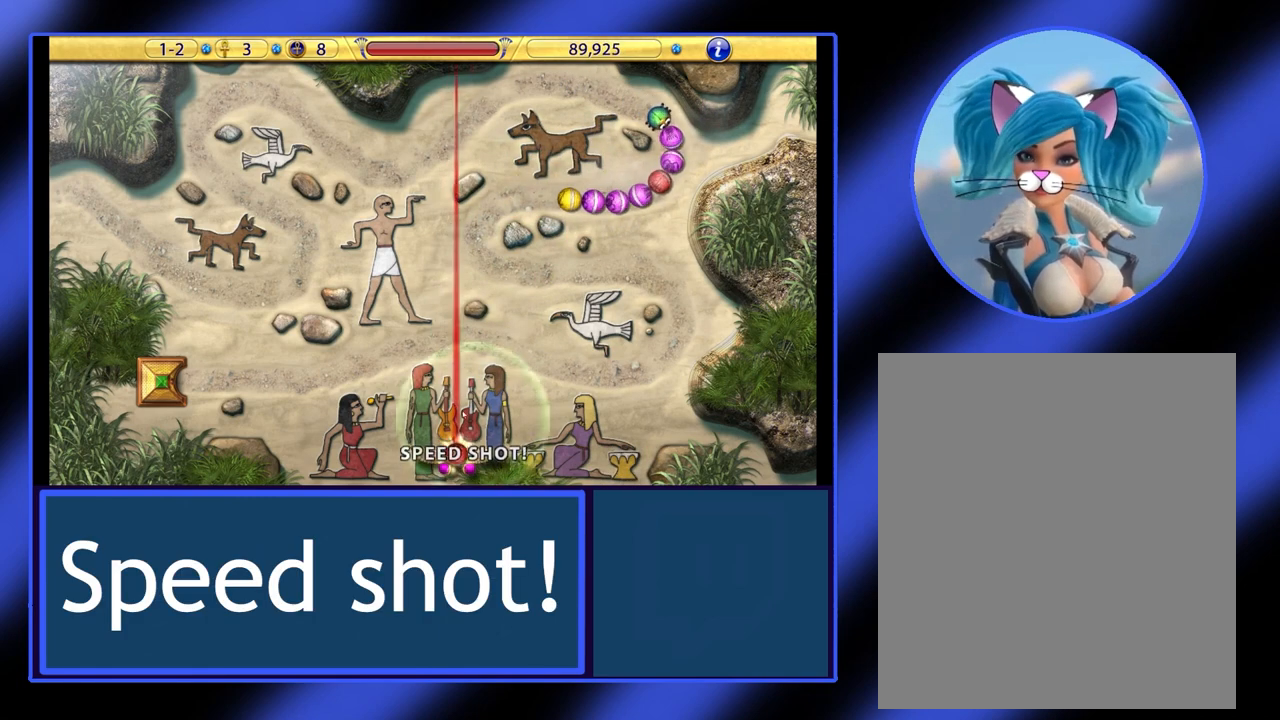
{"keys": [], "mouse": [], "events": []}
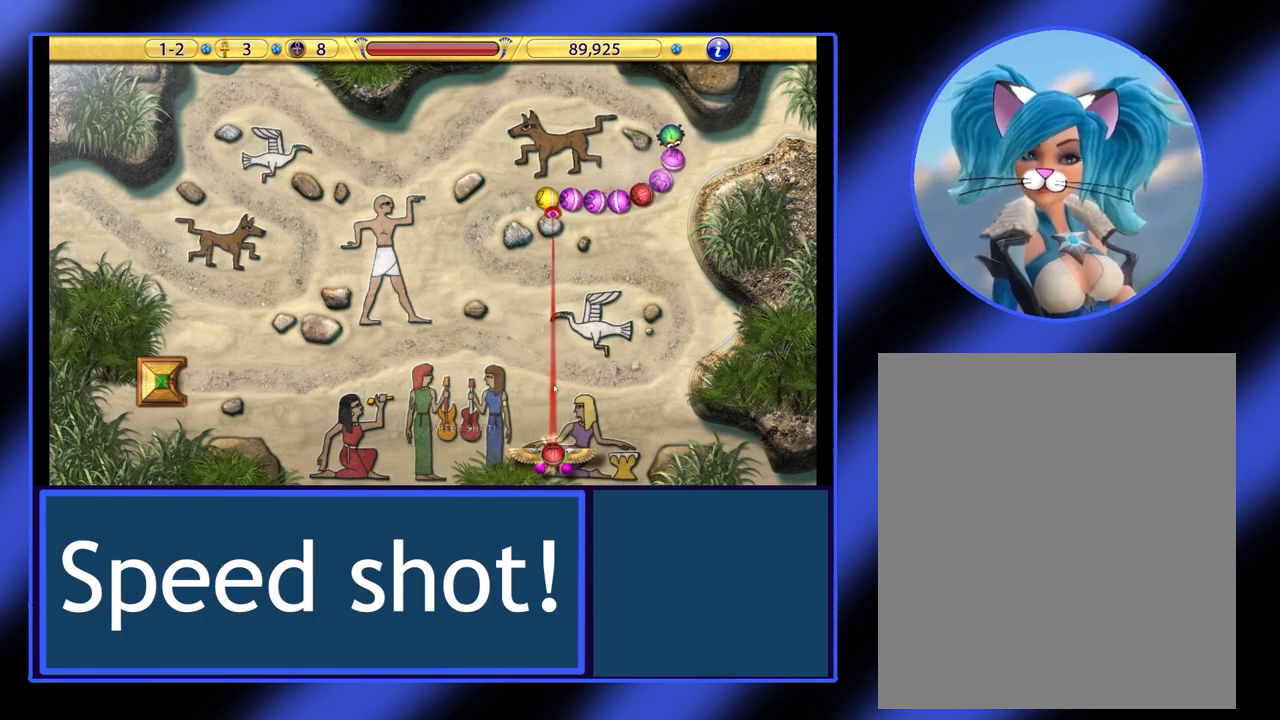
{"keys": [], "mouse": [], "events": []}
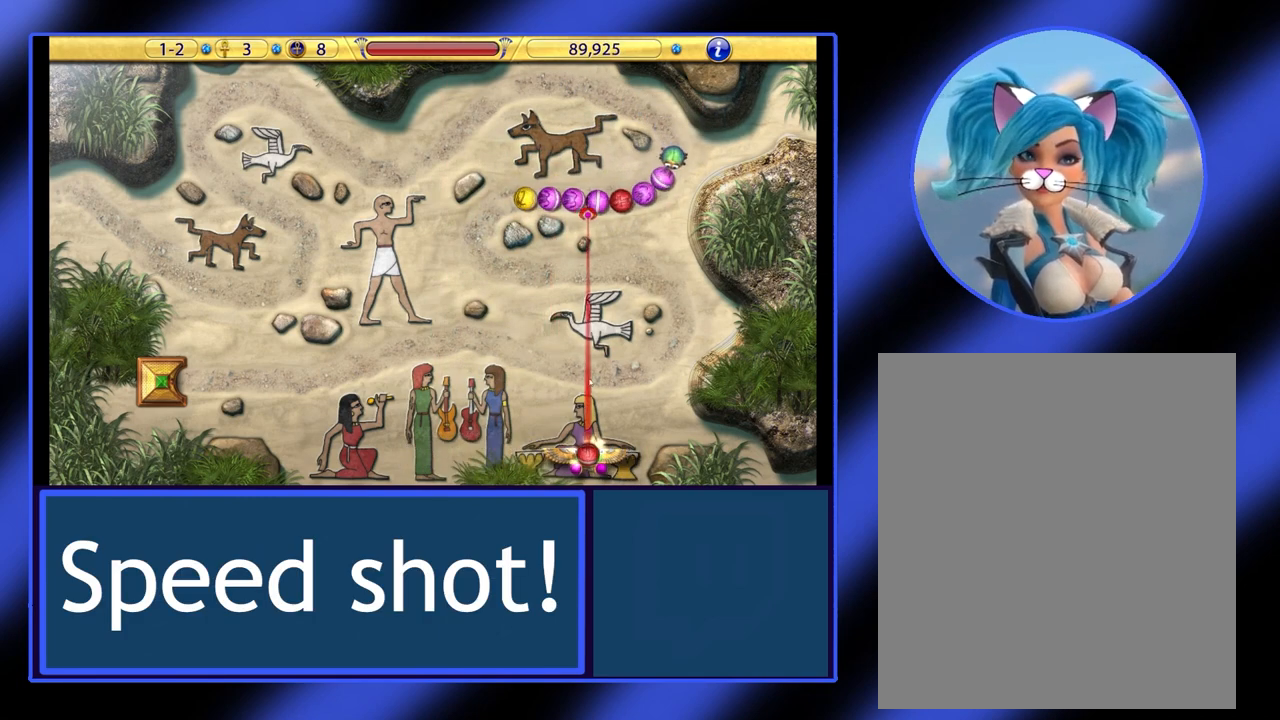
{"keys": [], "mouse": [], "events": [[367, "mouse_left", "down"], [467, "mouse_left", "up"]]}
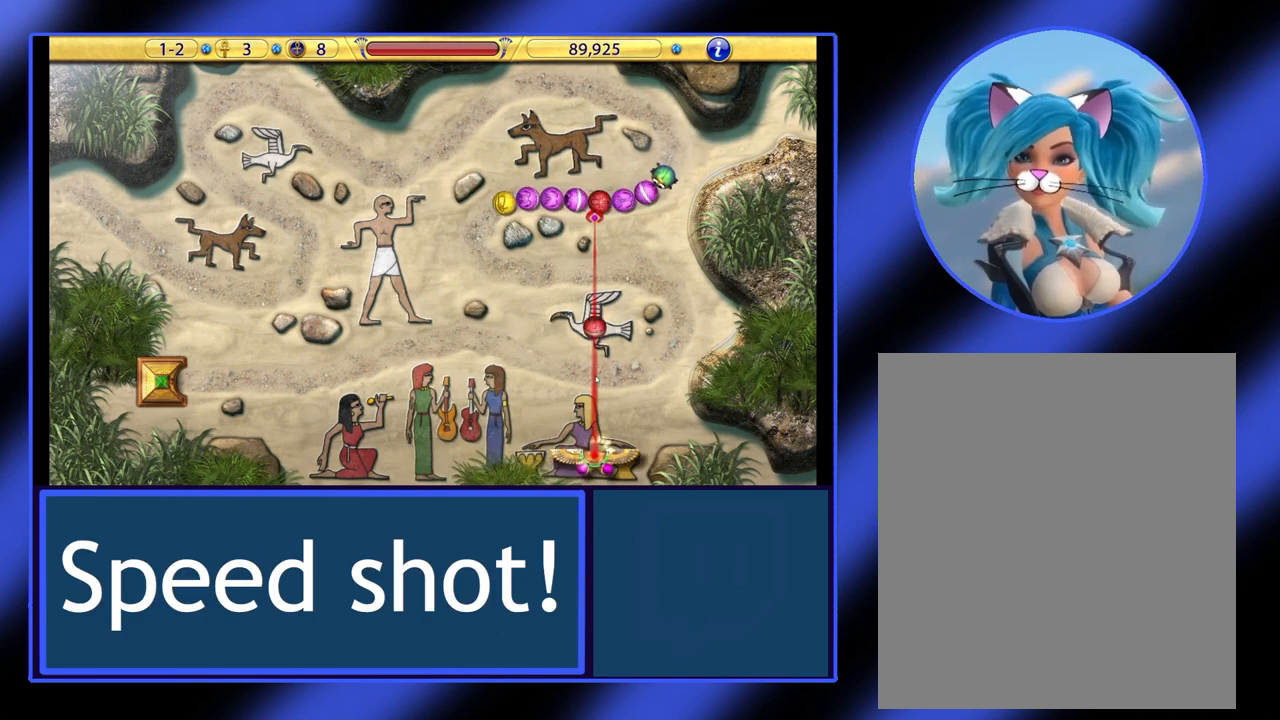
{"keys": [], "mouse": [], "events": []}
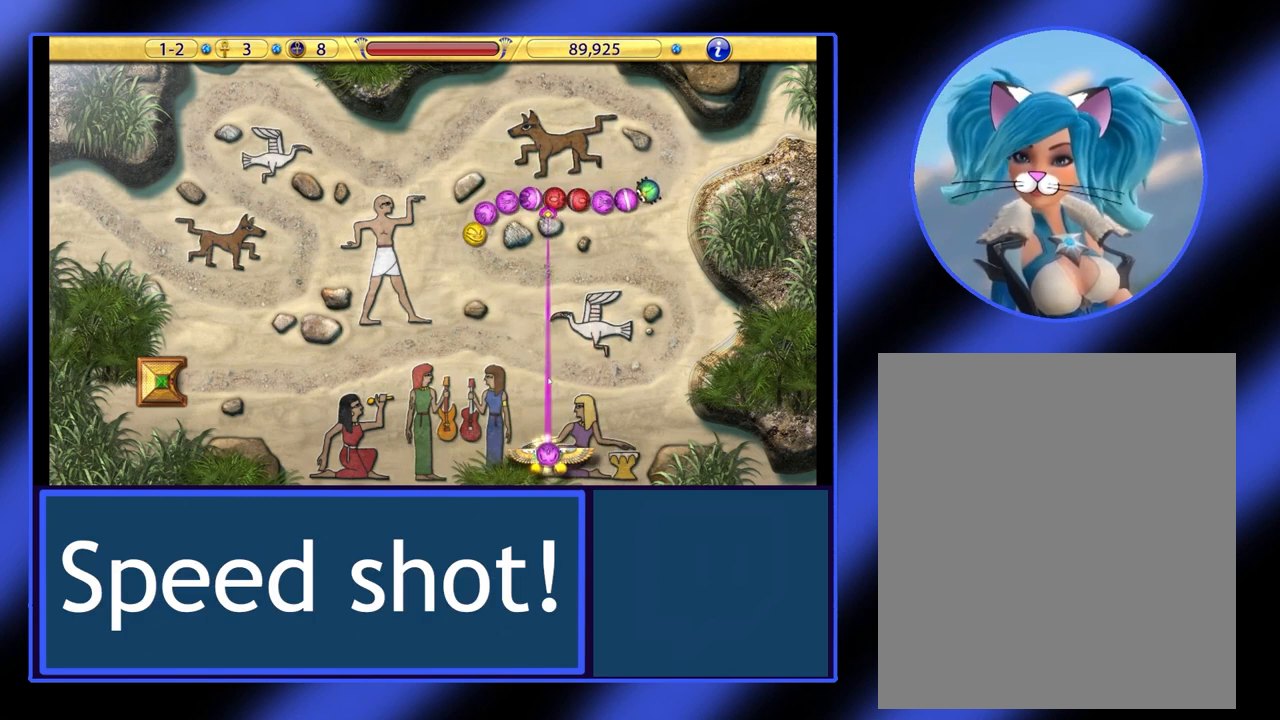
{"keys": [], "mouse": [], "events": []}
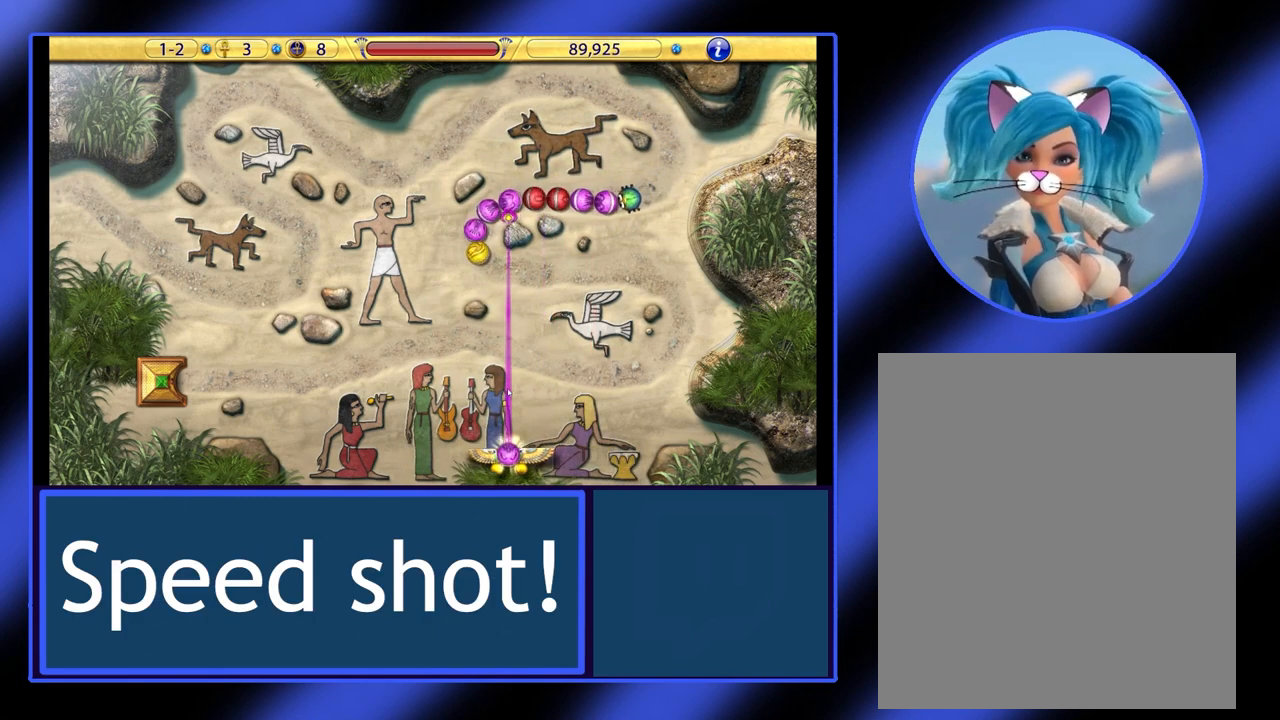
{"keys": [], "mouse": [], "events": []}
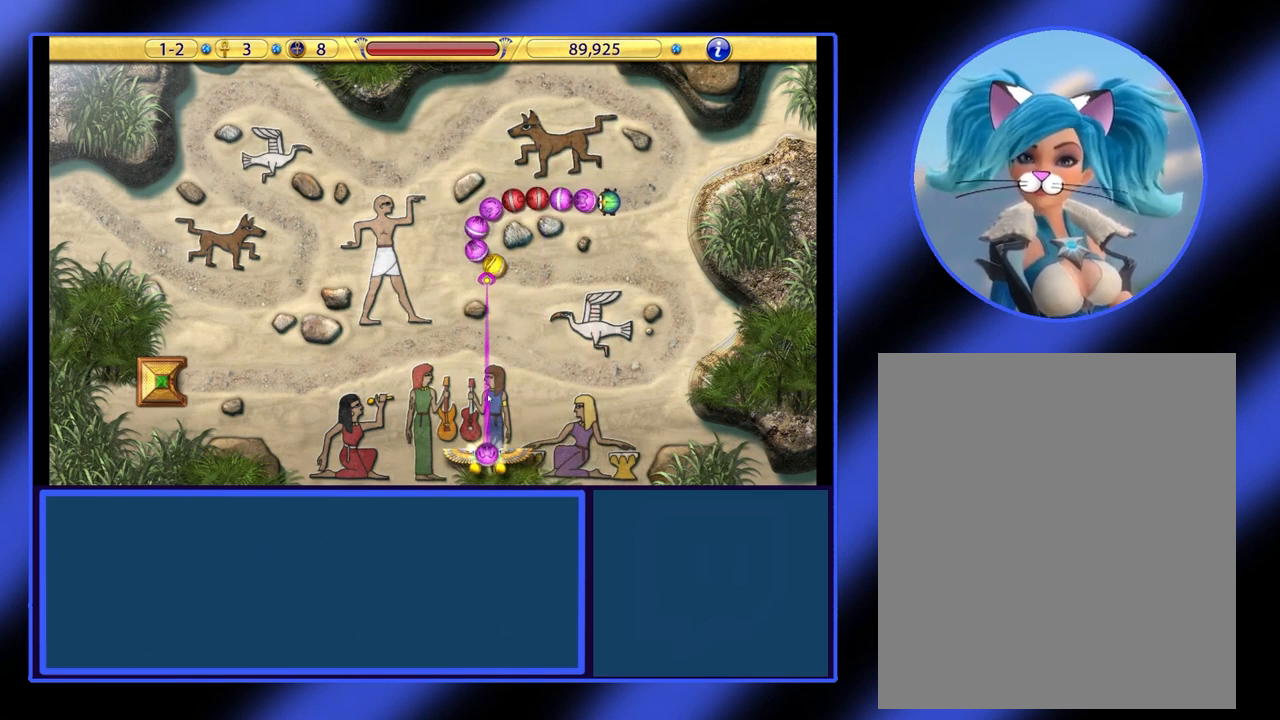
{"keys": [], "mouse": [], "events": []}
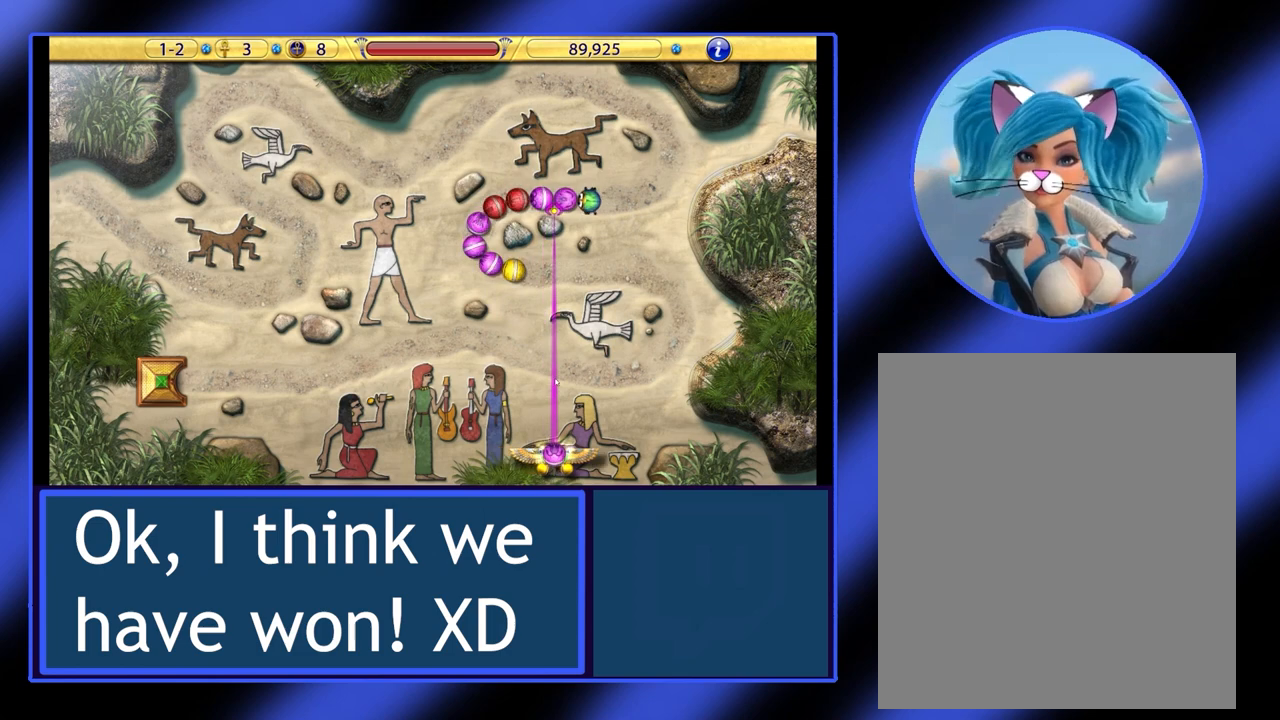
{"keys": [], "mouse": [], "events": [[100, "mouse_left", "down"], [200, "mouse_left", "up"]]}
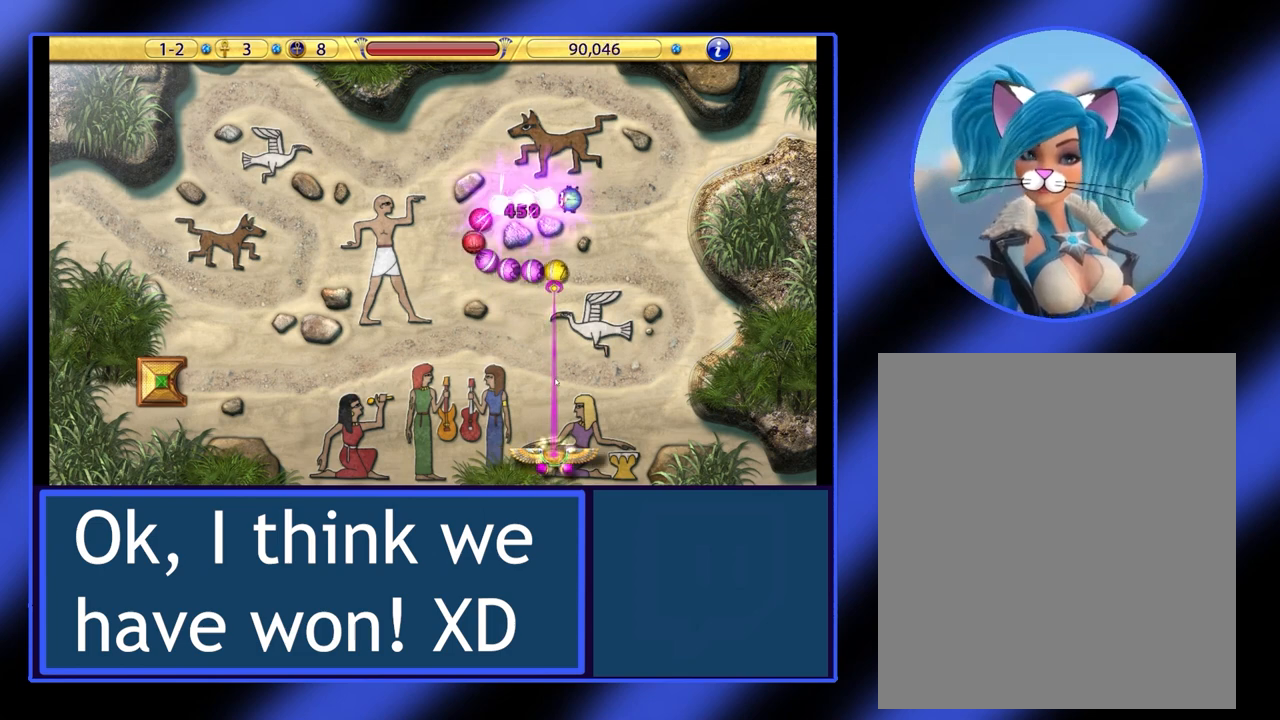
{"keys": [], "mouse": [], "events": []}
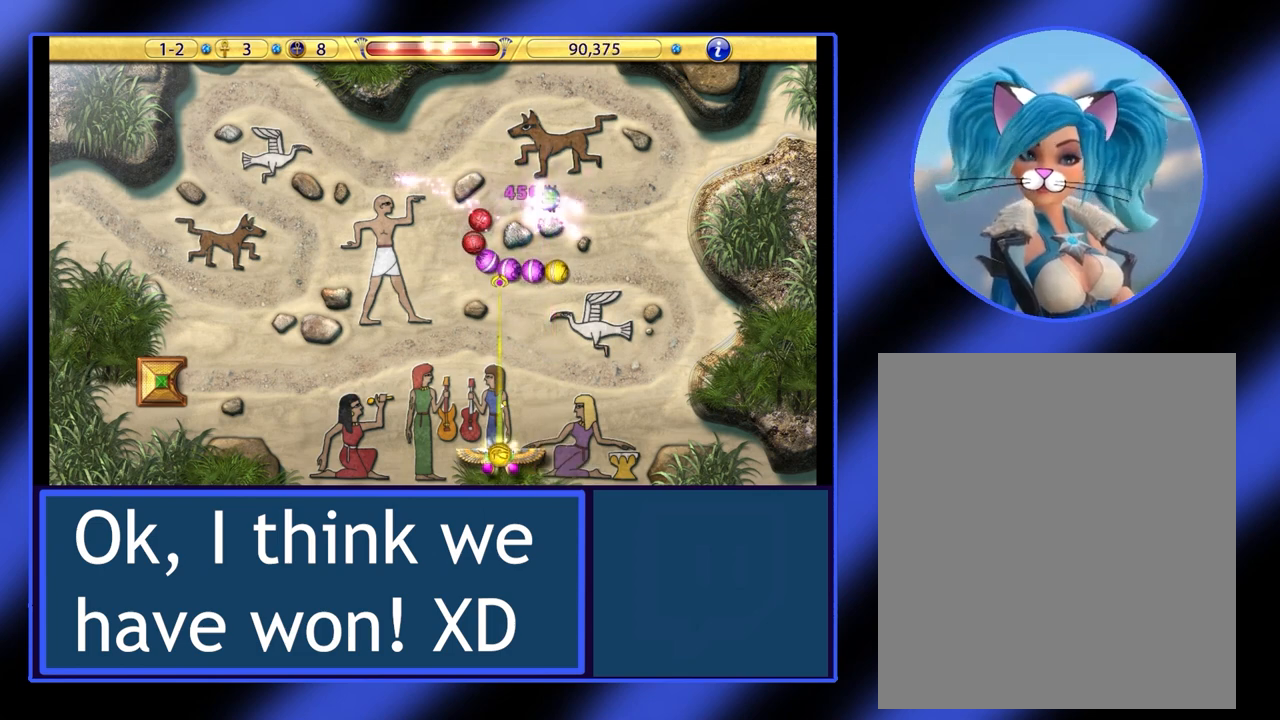
{"keys": [], "mouse": [], "events": []}
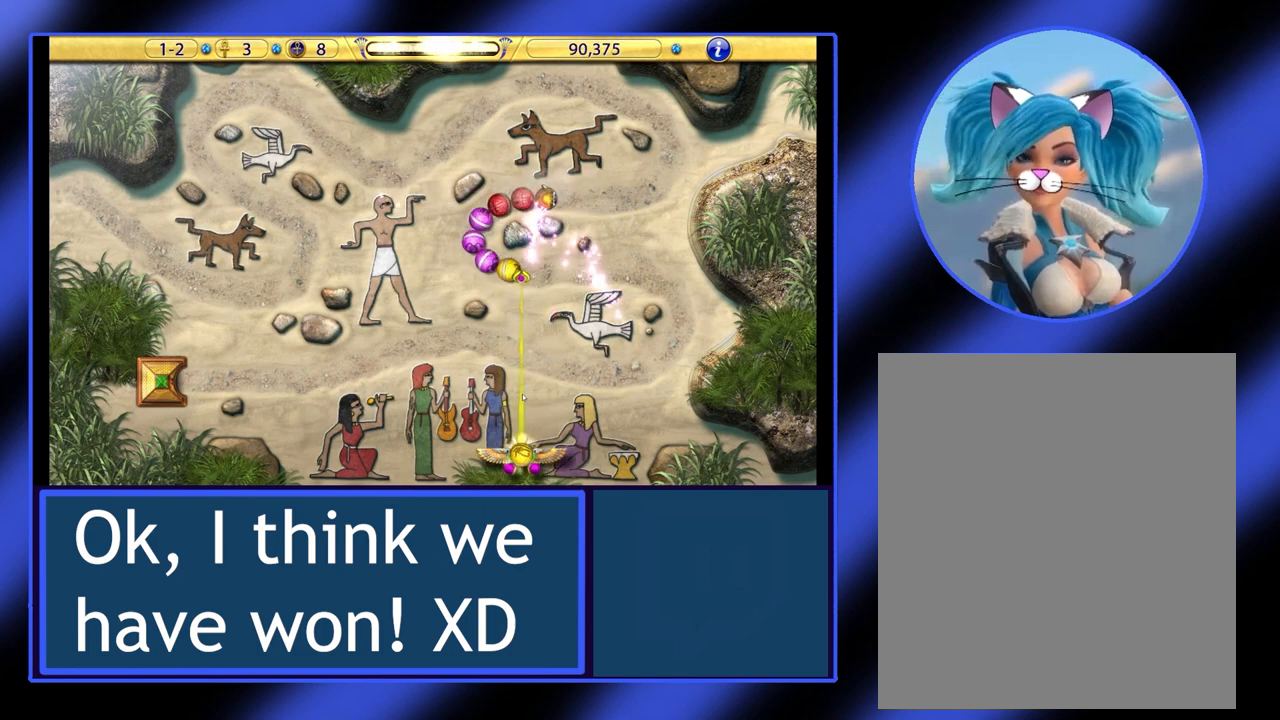
{"keys": [], "mouse": ["left"], "events": [[467, "mouse_left", "down"]]}
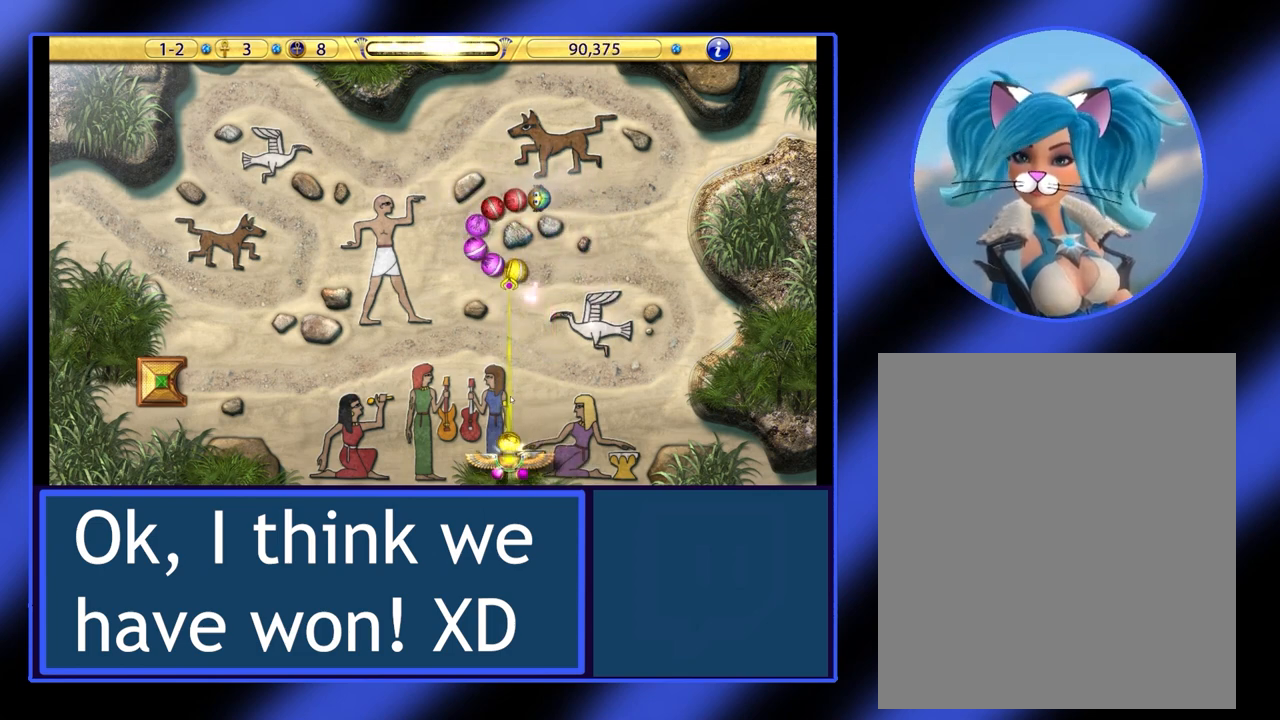
{"keys": [], "mouse": [], "events": [[67, "mouse_left", "up"]]}
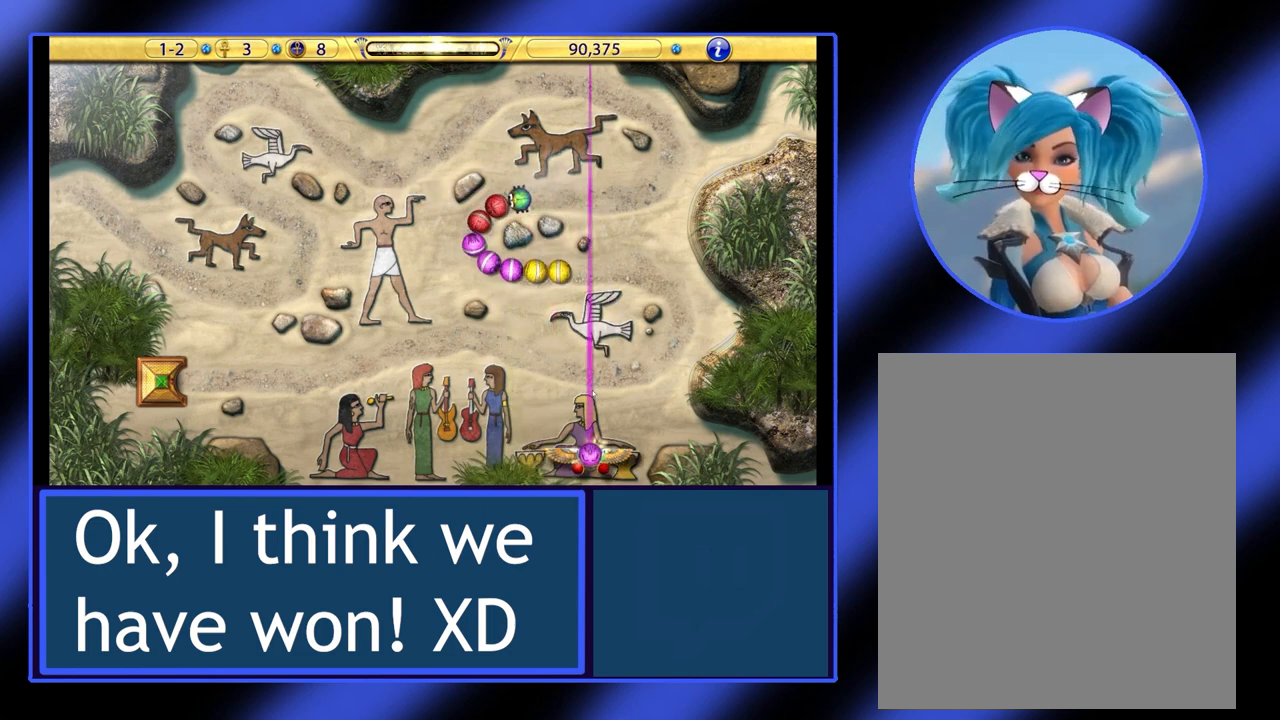
{"keys": [], "mouse": [], "events": []}
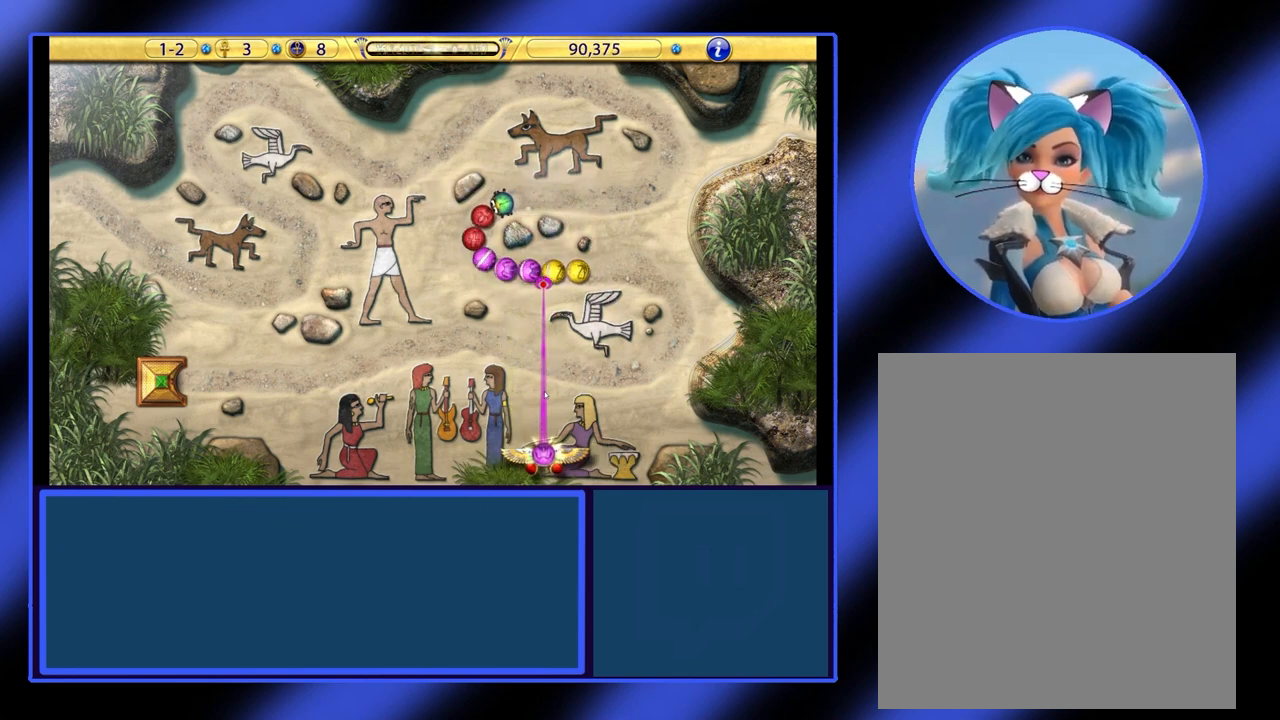
{"keys": [], "mouse": [], "events": [[167, "mouse_left", "down"], [267, "mouse_left", "up"]]}
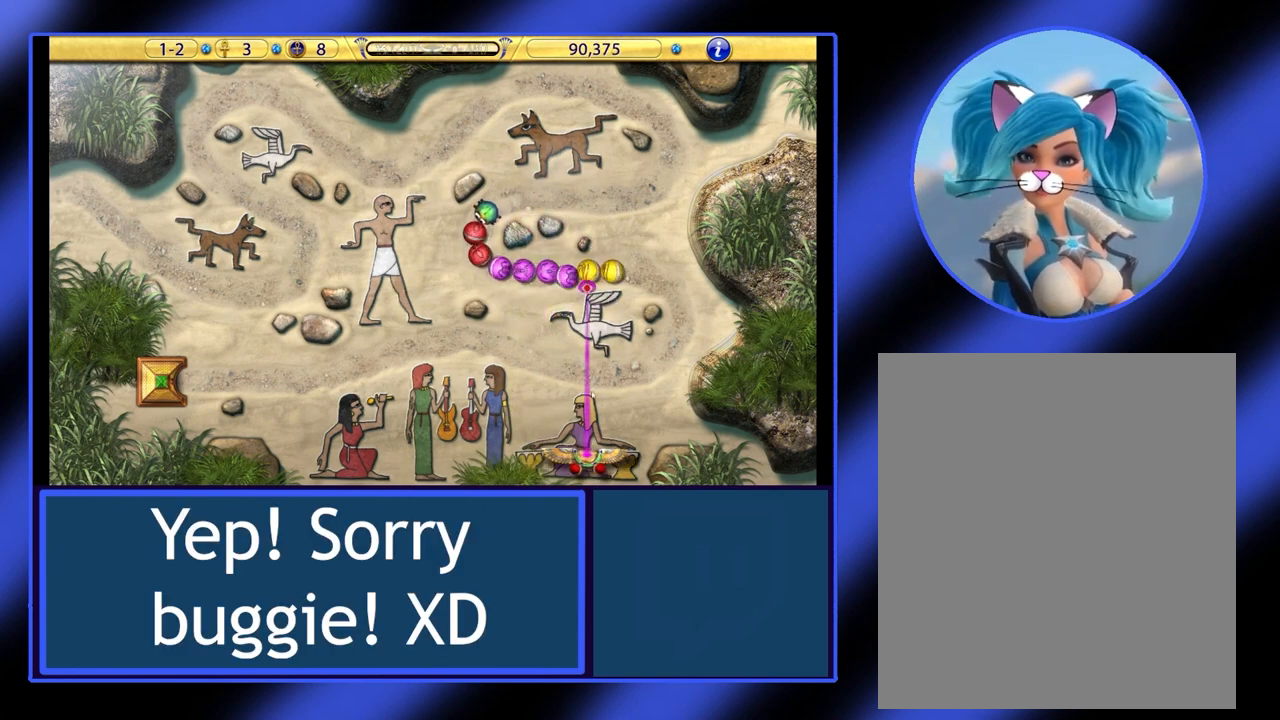
{"keys": [], "mouse": [], "events": []}
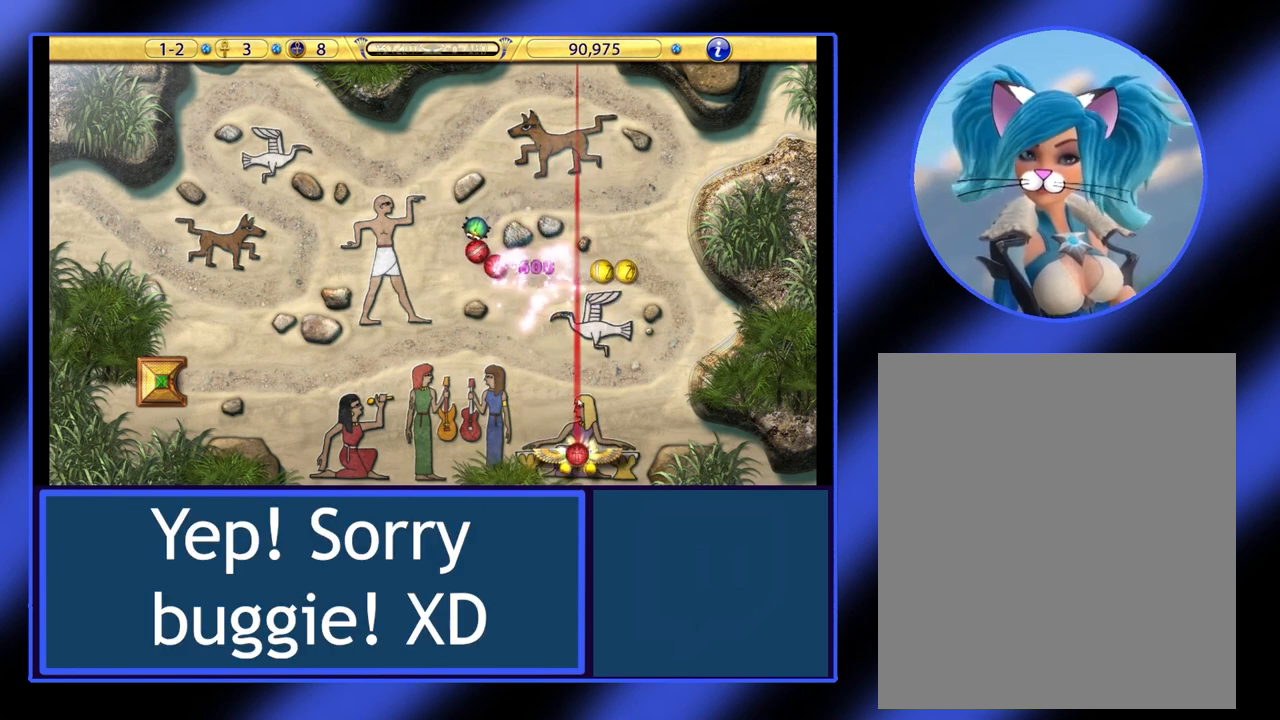
{"keys": [], "mouse": [], "events": []}
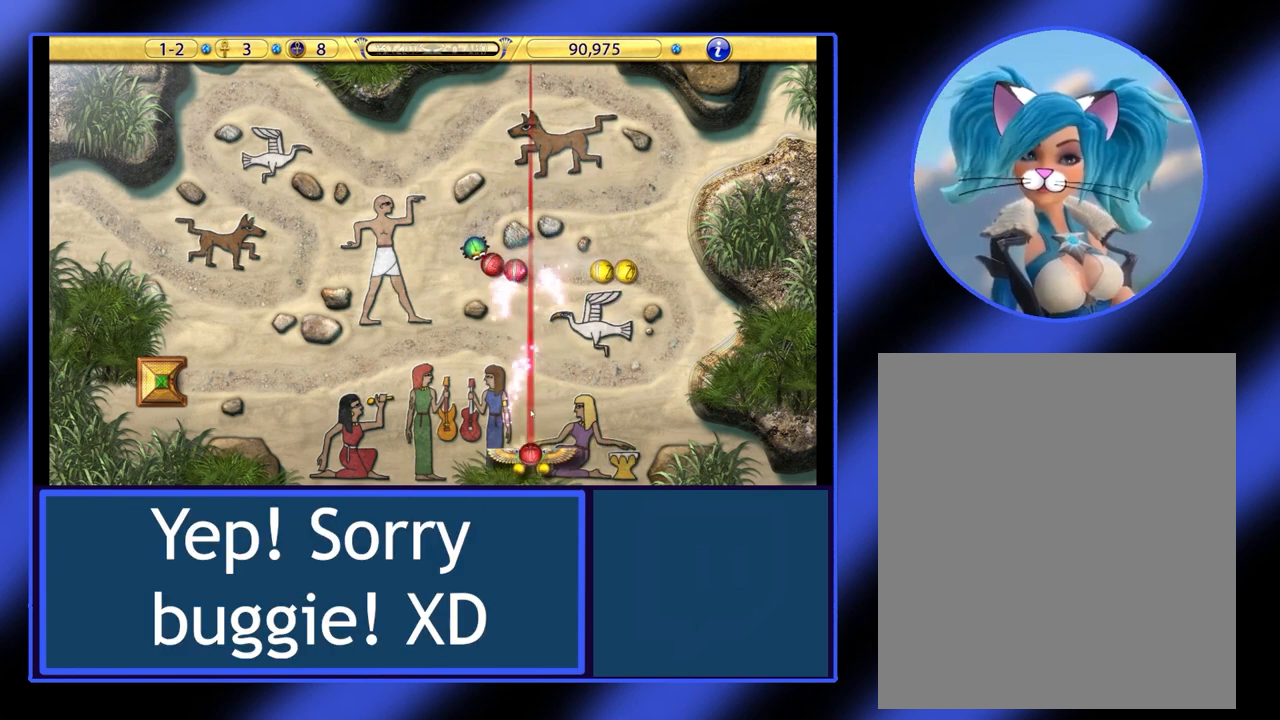
{"keys": [], "mouse": [], "events": [[200, "mouse_left", "down"], [300, "mouse_left", "up"]]}
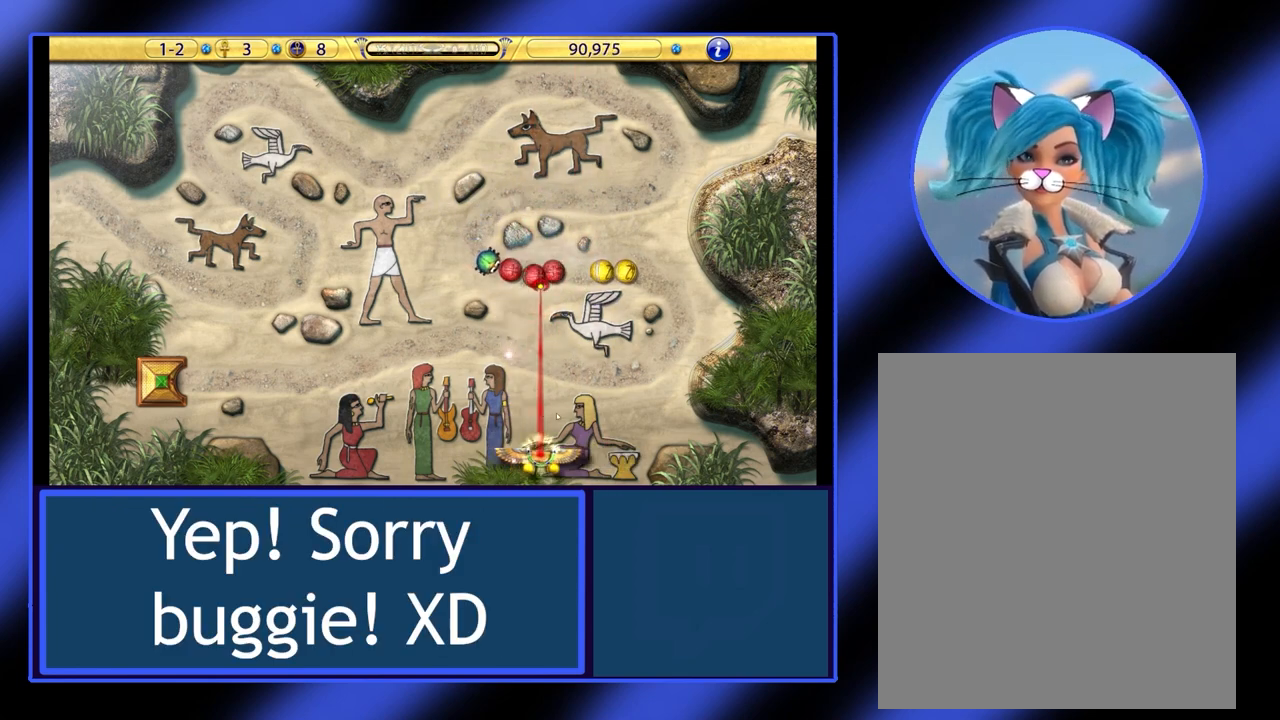
{"keys": [], "mouse": [], "events": []}
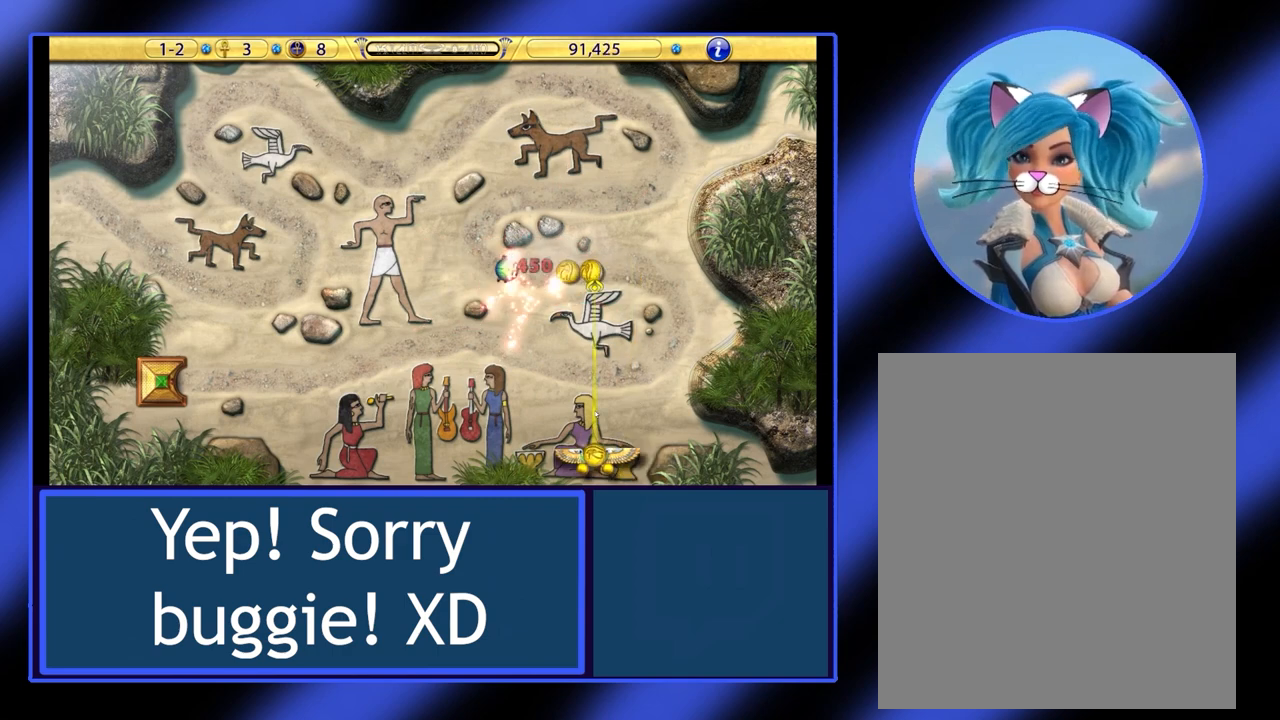
{"keys": [], "mouse": [], "events": []}
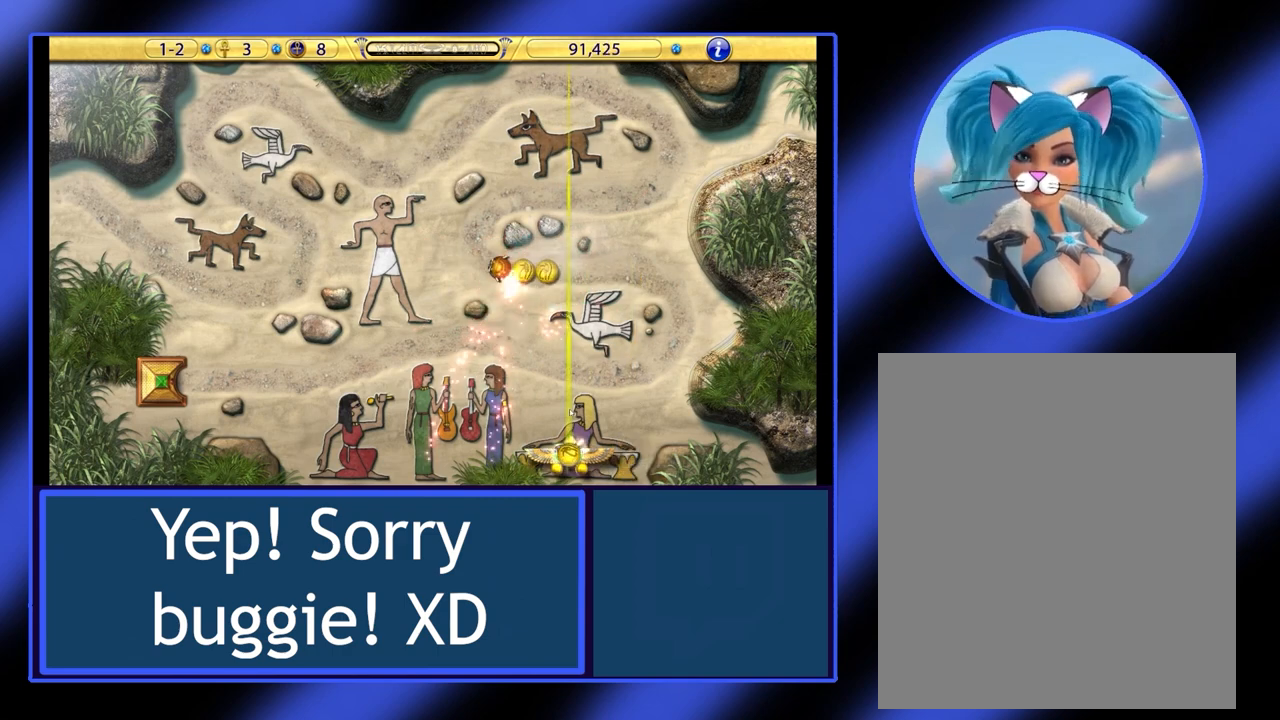
{"keys": [], "mouse": [], "events": [[367, "mouse_left", "down"], [467, "mouse_left", "up"]]}